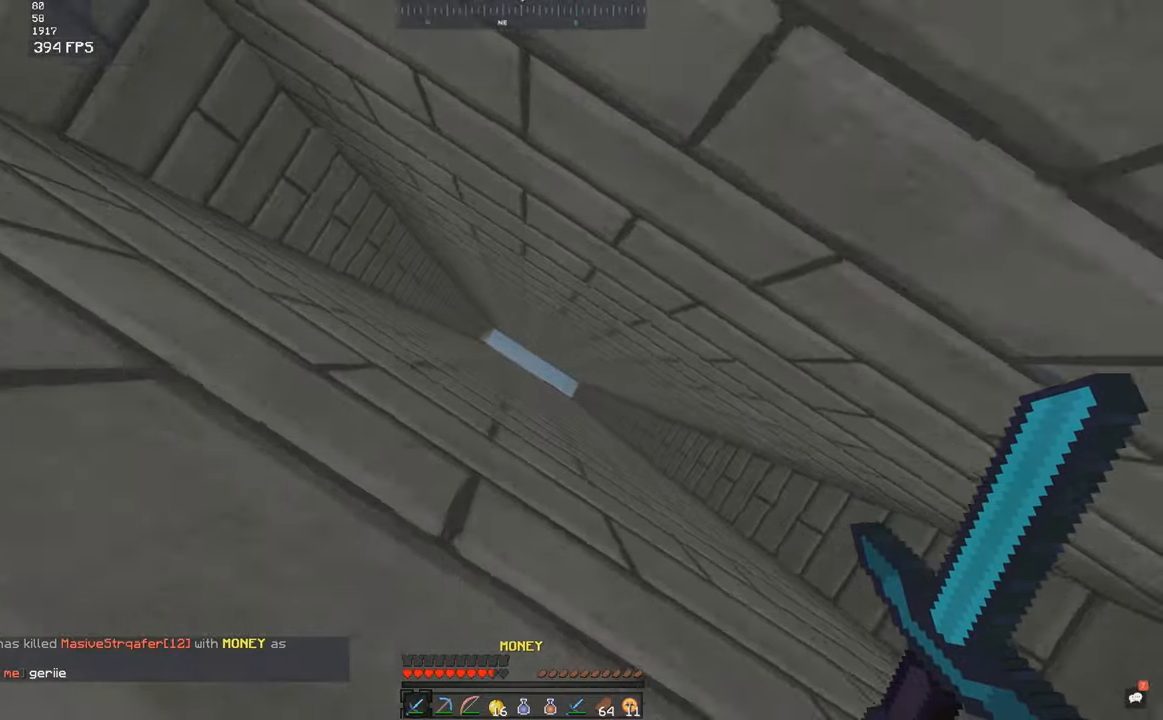
Gameplay with keyboard and mouse; each line is a JSON object with the keys and mouse buttons held at the frame after it. "events" lists presses ("down") and releases ("up") of "a", "d", "s", "space", "w", "mouse_left" and "mouse_right" between this image and that frame as [ms after this image, input, new state], when the widget could be followed in between. "mouse_left", "mouse_right" = the "left", "right" buttons of the "mouse" list. No other keys are recorded. Fast repeated clicks can show as one long hold. Mouse movement is not recorded.
{"keys": ["w"], "mouse": [], "events": [[266, "w", "up"], [416, "w", "down"]]}
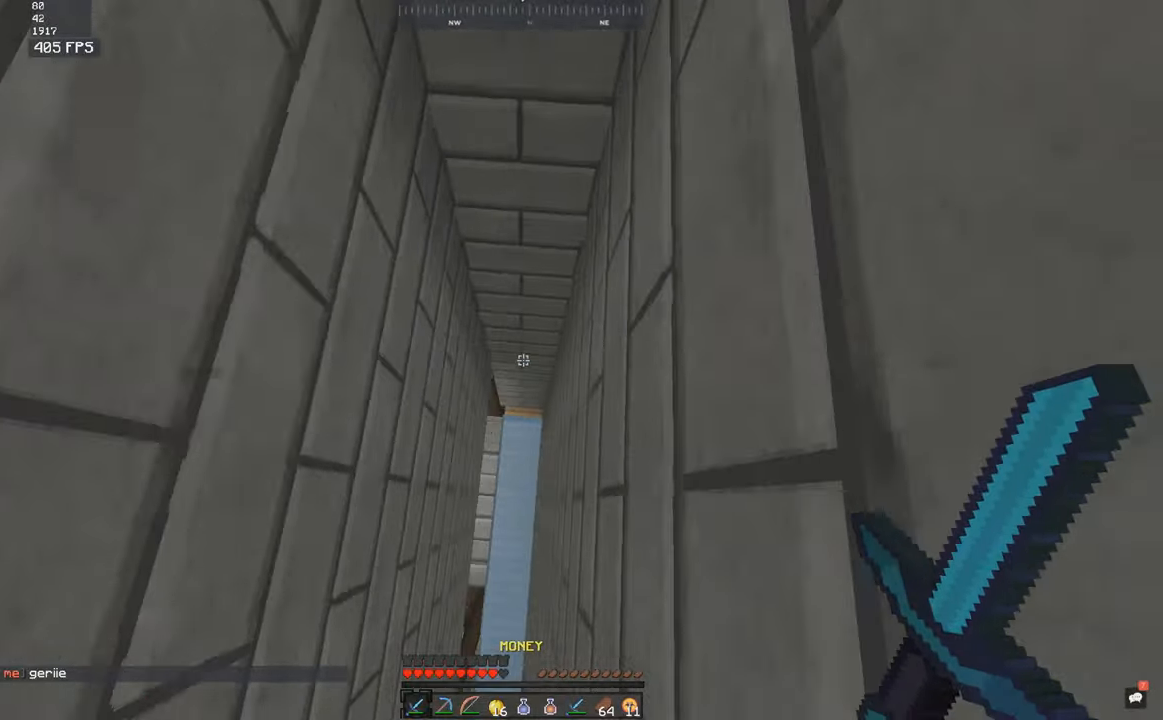
{"keys": [], "mouse": [], "events": [[416, "w", "up"]]}
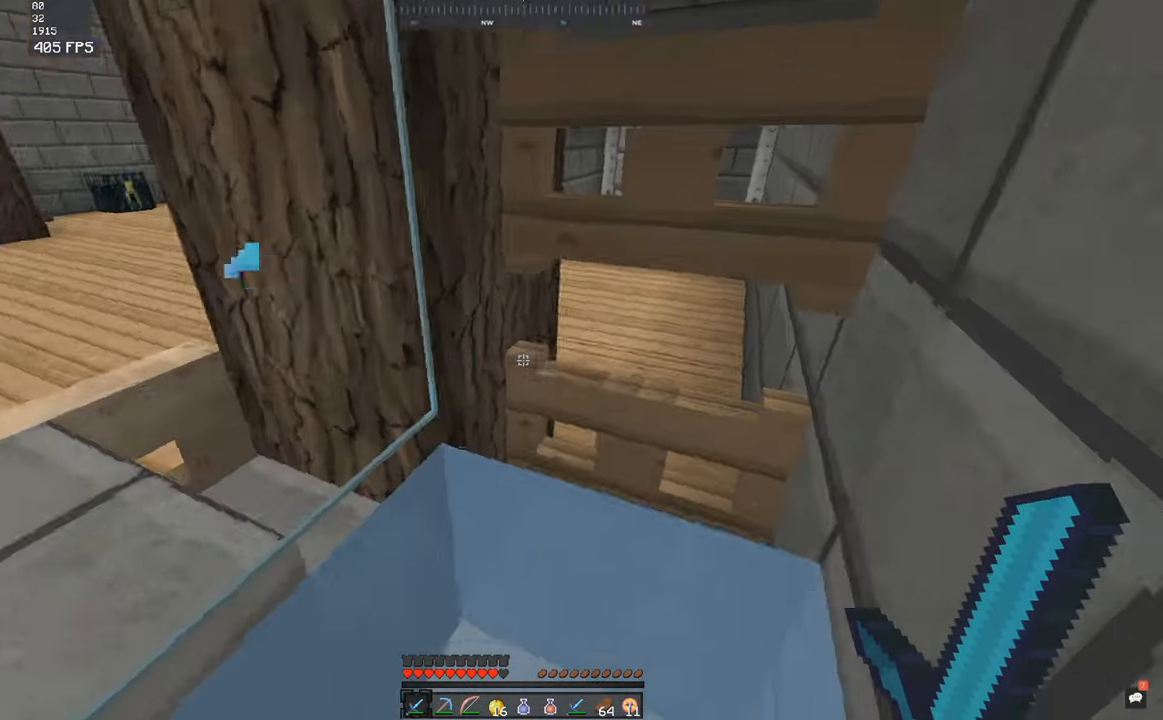
{"keys": ["w"], "mouse": [], "events": [[16, "w", "down"], [166, "mouse_right", "down"], [233, "mouse_right", "up"], [316, "mouse_right", "down"], [383, "mouse_right", "up"]]}
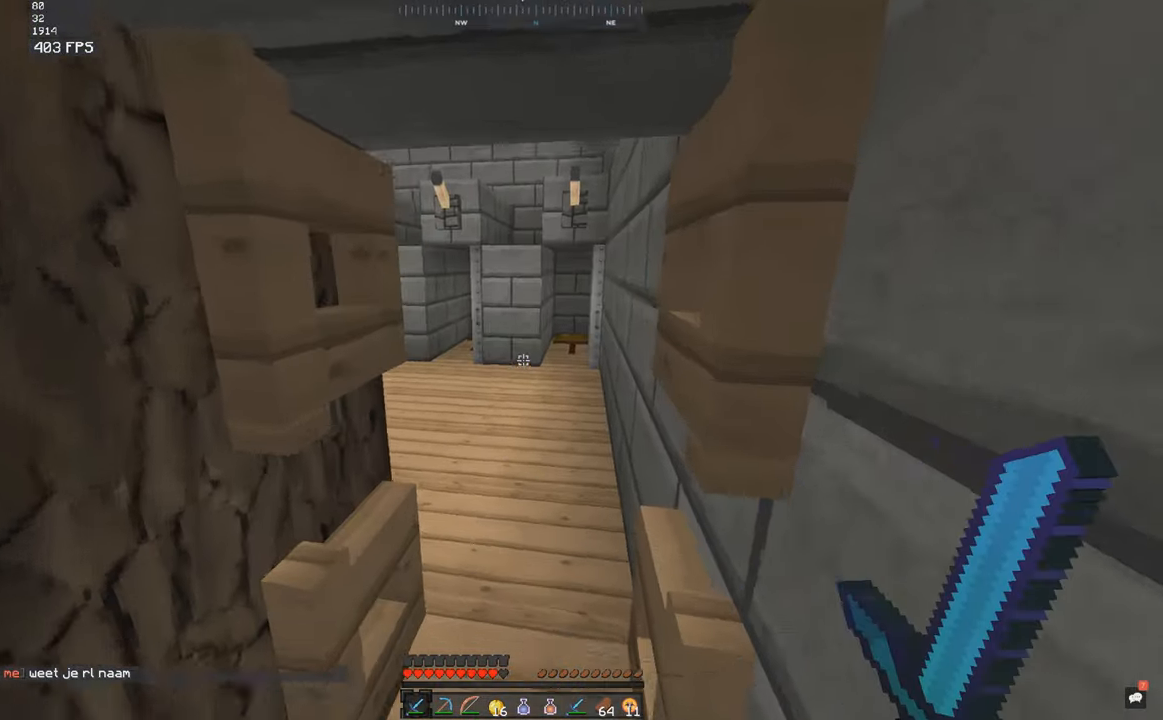
{"keys": ["d", "w"], "mouse": [], "events": [[166, "d", "down"]]}
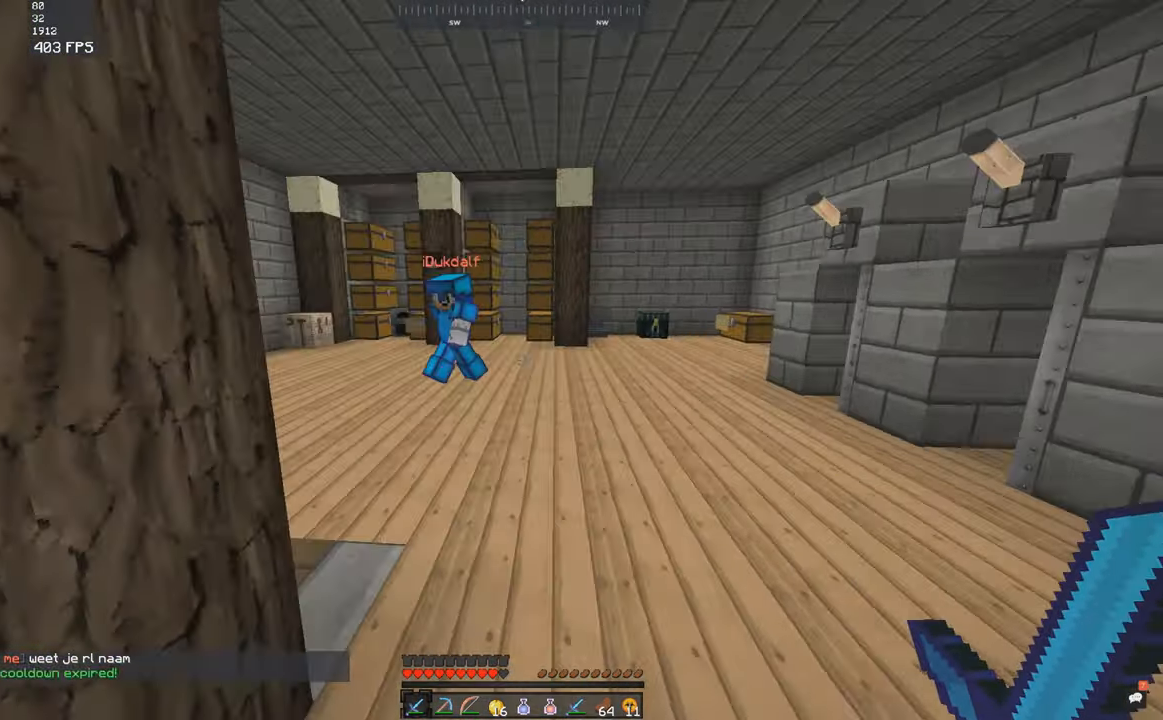
{"keys": ["a", "w"], "mouse": ["left"], "events": [[183, "d", "up"], [366, "mouse_left", "down"], [466, "a", "down"]]}
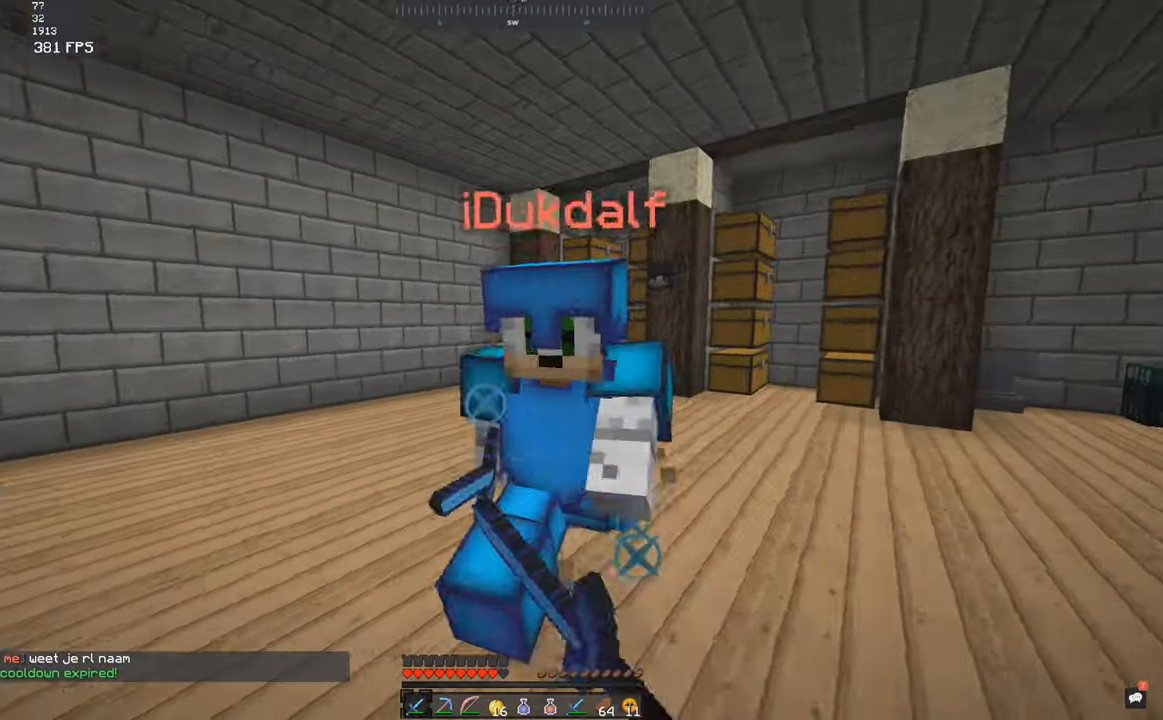
{"keys": ["a", "w"], "mouse": ["left"], "events": [[133, "mouse_left", "up"], [183, "a", "up"], [216, "mouse_left", "down"], [333, "mouse_left", "up"], [366, "a", "down"], [466, "mouse_left", "down"]]}
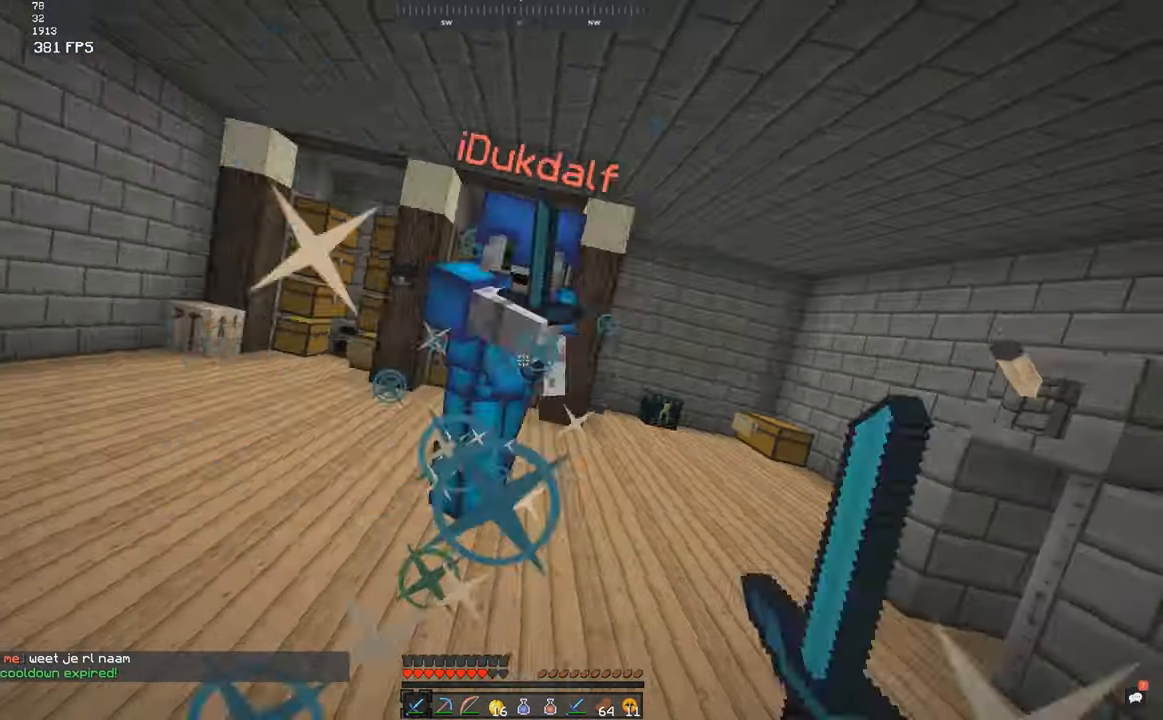
{"keys": ["w"], "mouse": [], "events": [[16, "a", "up"], [33, "mouse_left", "up"], [66, "mouse_left", "down"], [133, "mouse_left", "up"], [216, "mouse_left", "down"], [466, "mouse_left", "up"]]}
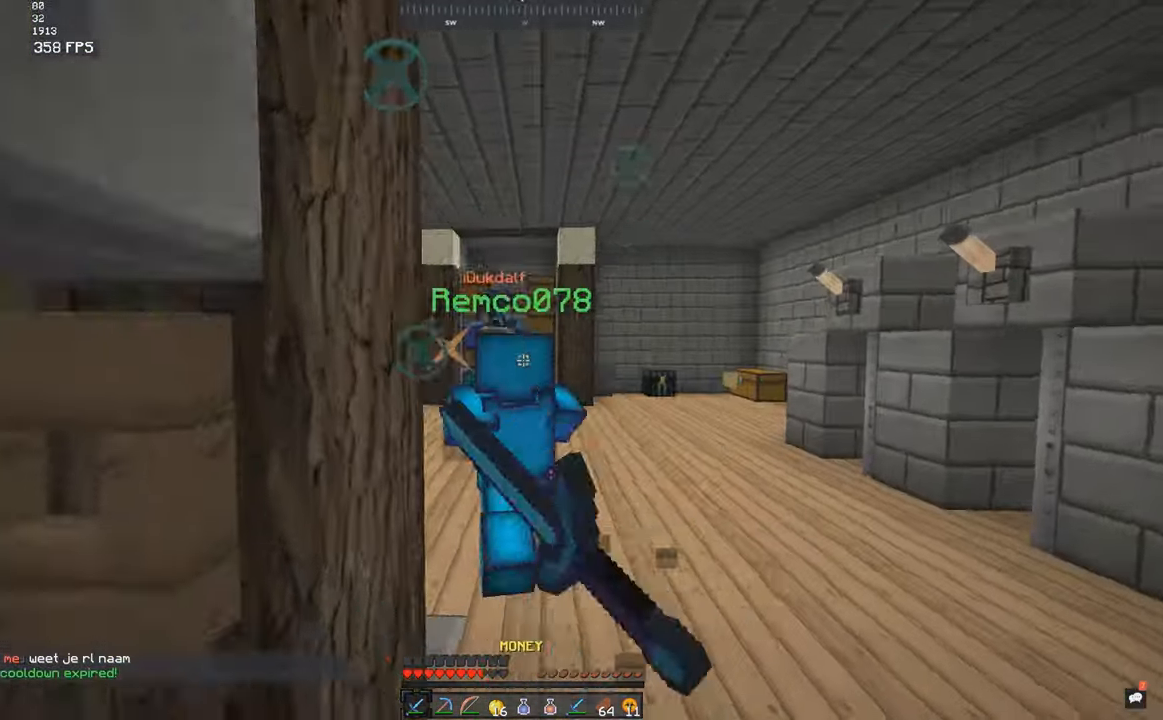
{"keys": ["w"], "mouse": [], "events": [[266, "space", "down"], [466, "space", "up"]]}
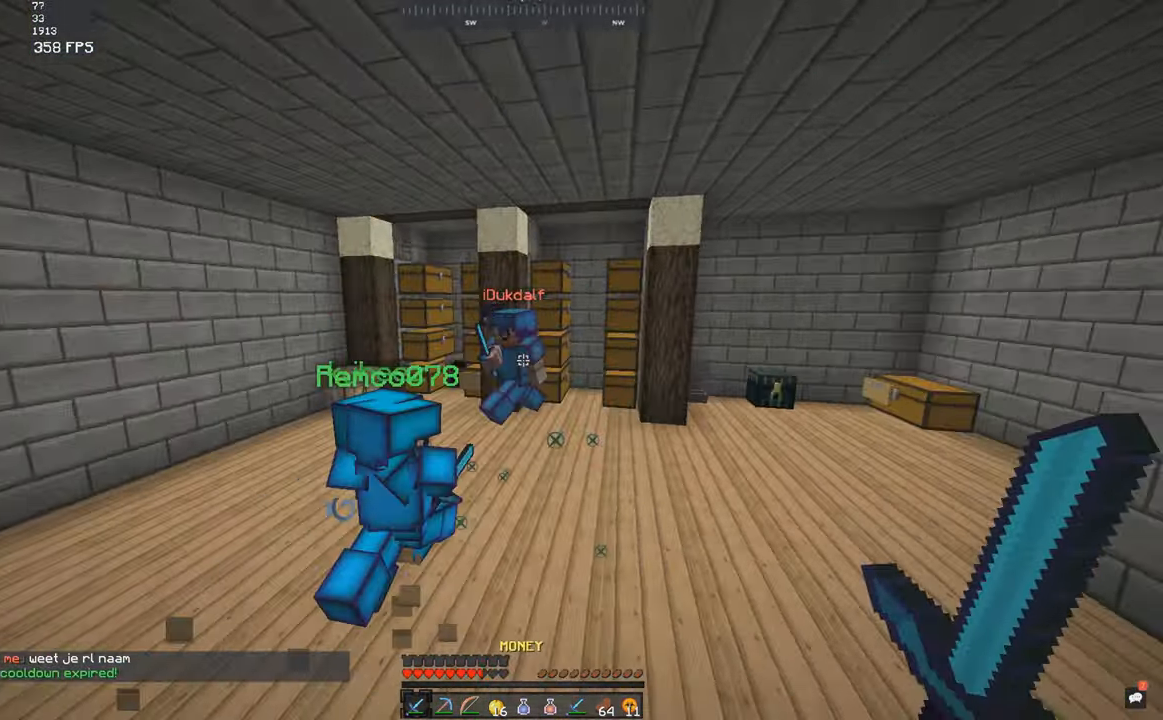
{"keys": ["a", "space", "w"], "mouse": [], "events": [[216, "space", "down"], [400, "a", "down"]]}
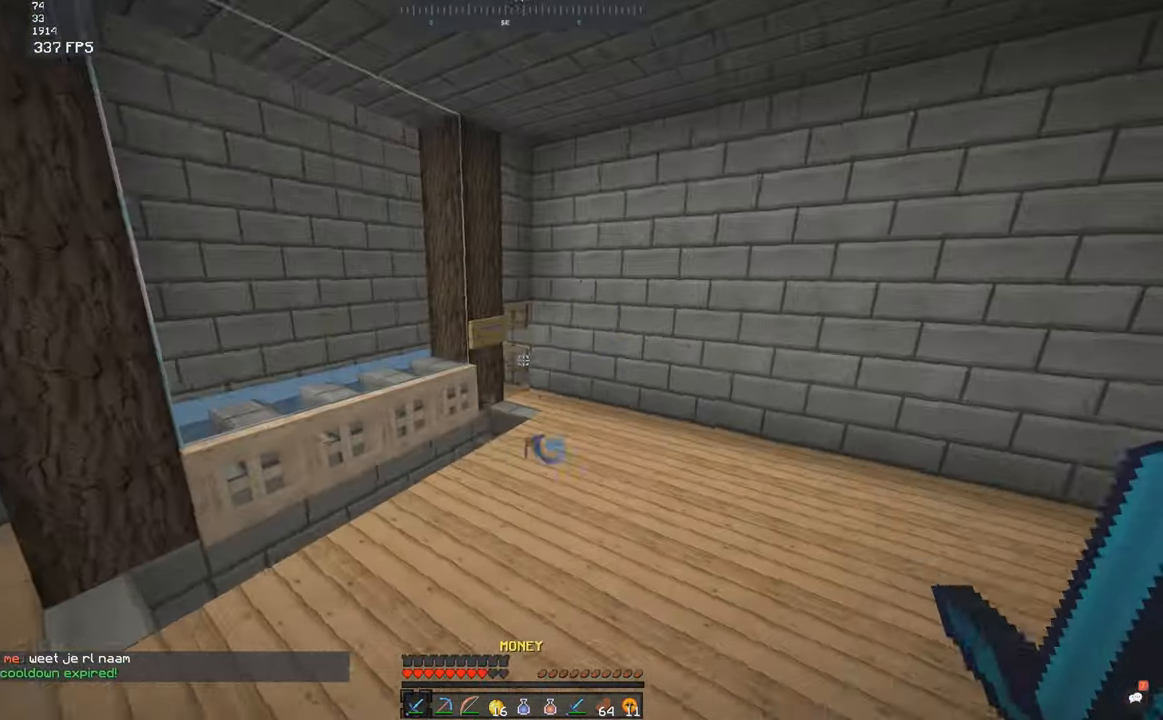
{"keys": ["w"], "mouse": [], "events": [[83, "space", "up"], [383, "a", "up"]]}
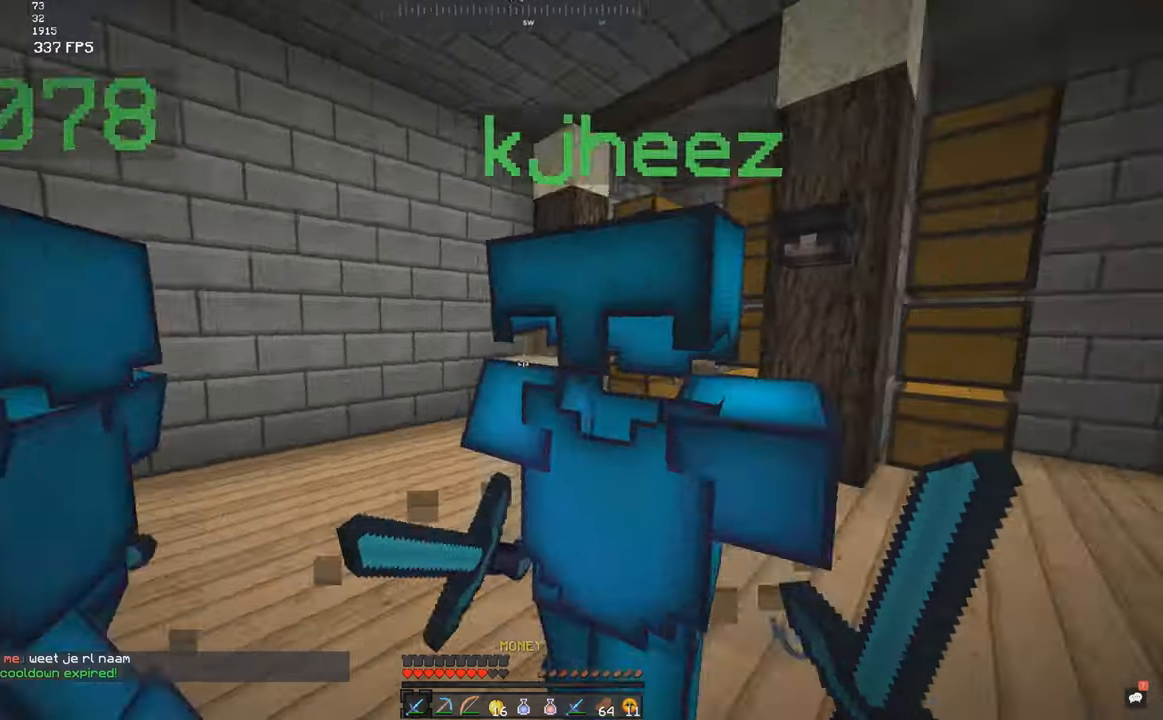
{"keys": ["w"], "mouse": [], "events": [[67, "d", "down"], [233, "d", "up"], [317, "a", "down"], [433, "a", "up"]]}
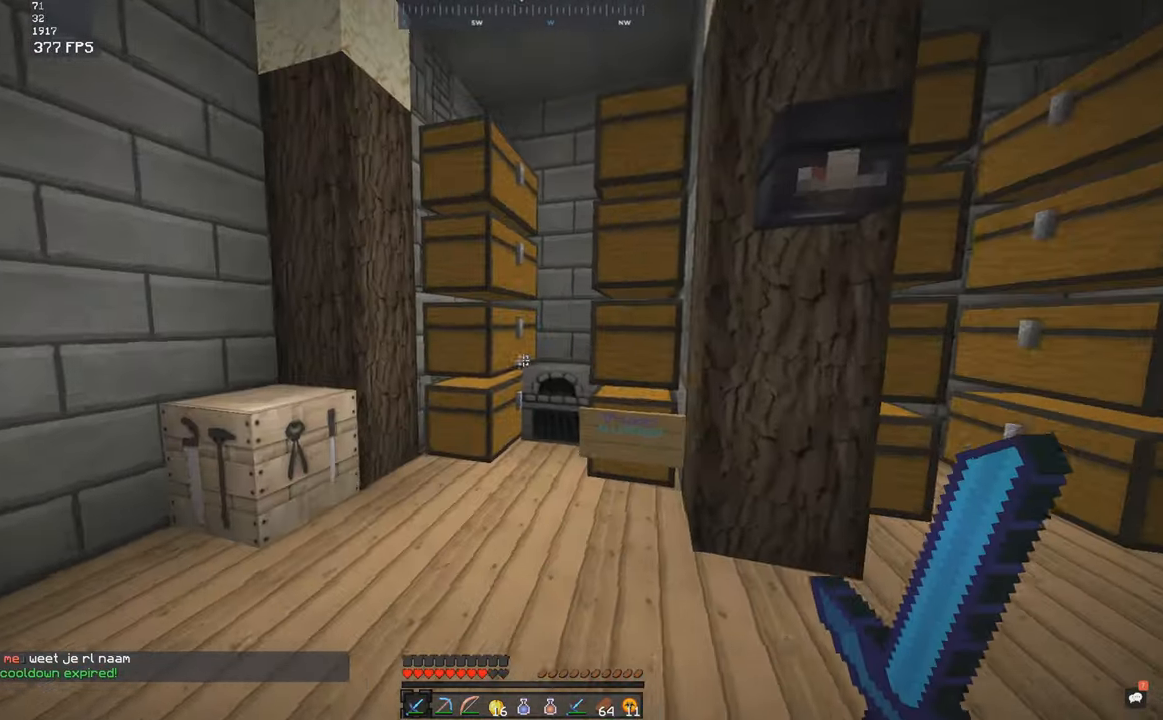
{"keys": [], "mouse": []}
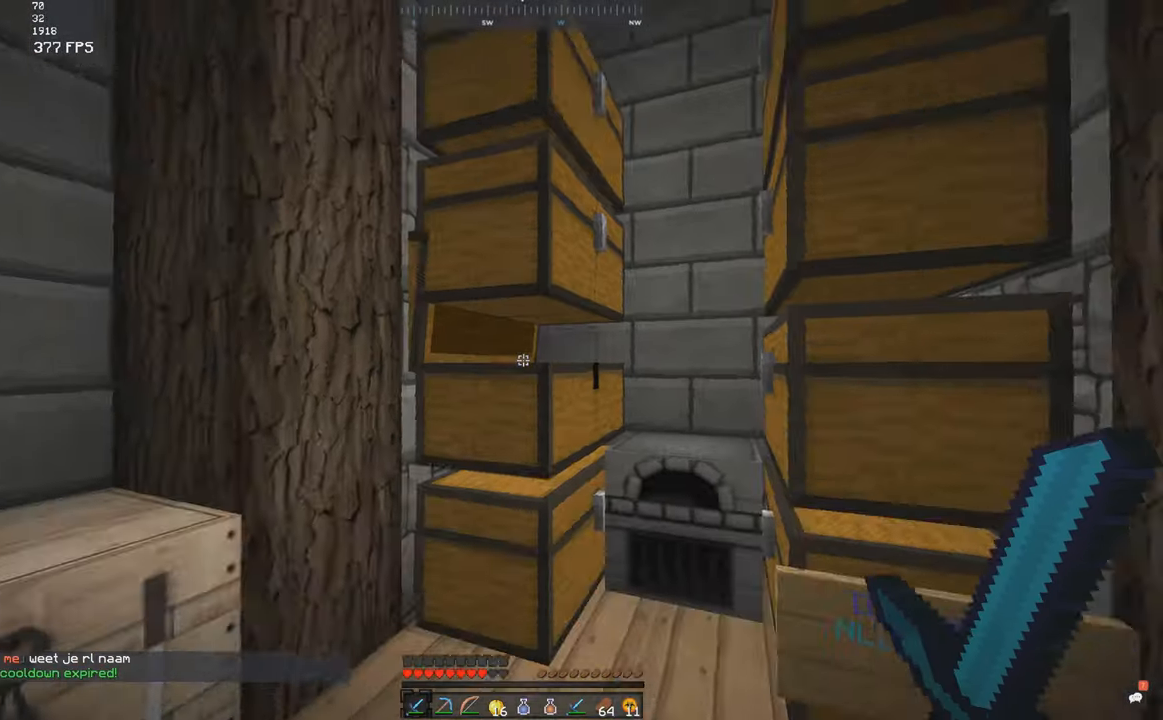
{"keys": [], "mouse": [], "events": [[117, "mouse_right", "down"], [183, "mouse_right", "up"]]}
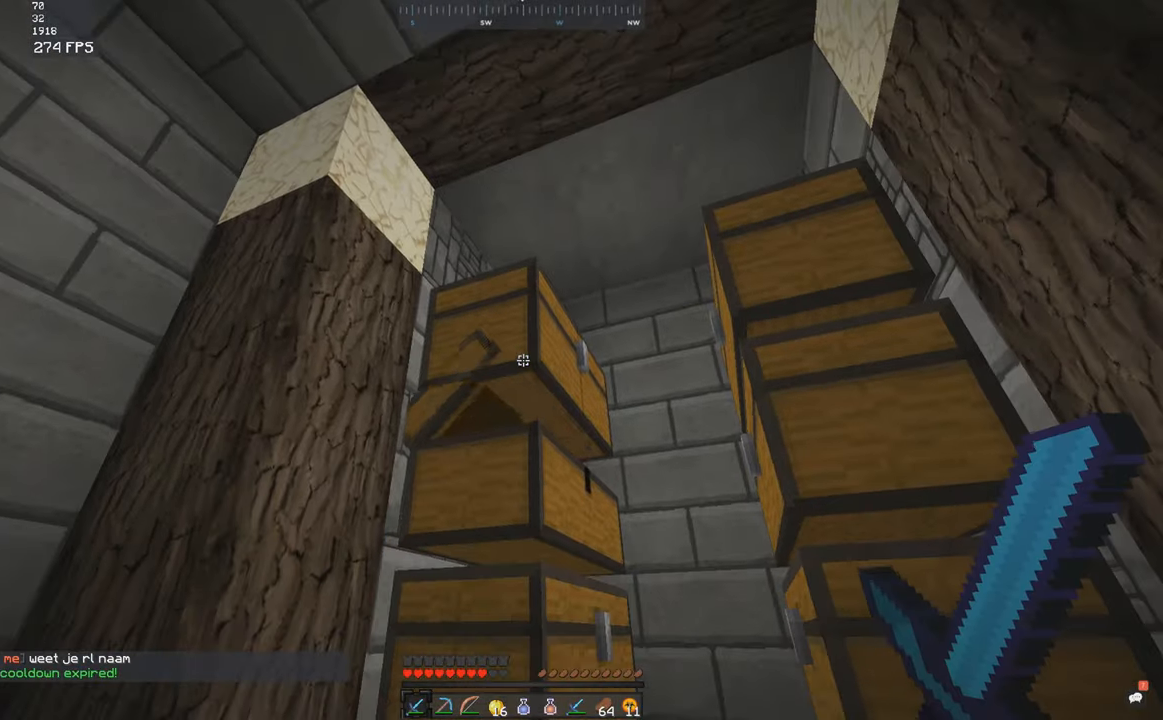
{"keys": [], "mouse": [], "events": [[17, "mouse_right", "down"], [83, "mouse_right", "up"], [367, "mouse_right", "down"], [433, "mouse_right", "up"]]}
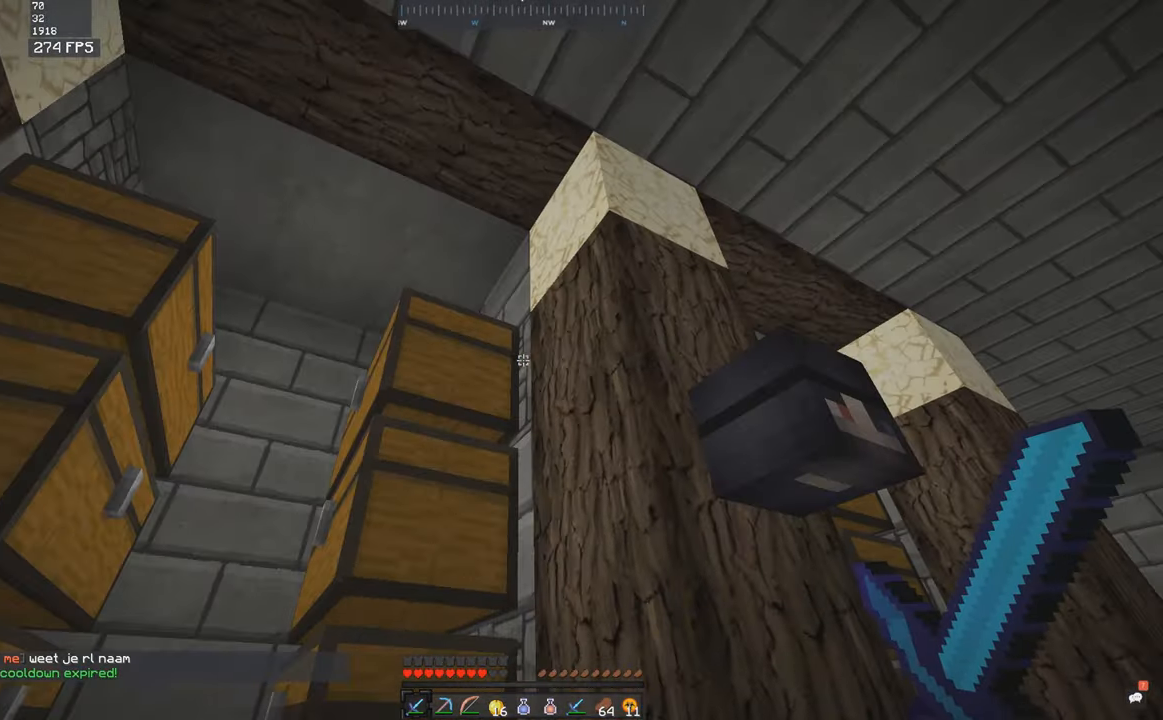
{"keys": [], "mouse": [], "events": [[367, "mouse_right", "down"], [433, "mouse_right", "up"]]}
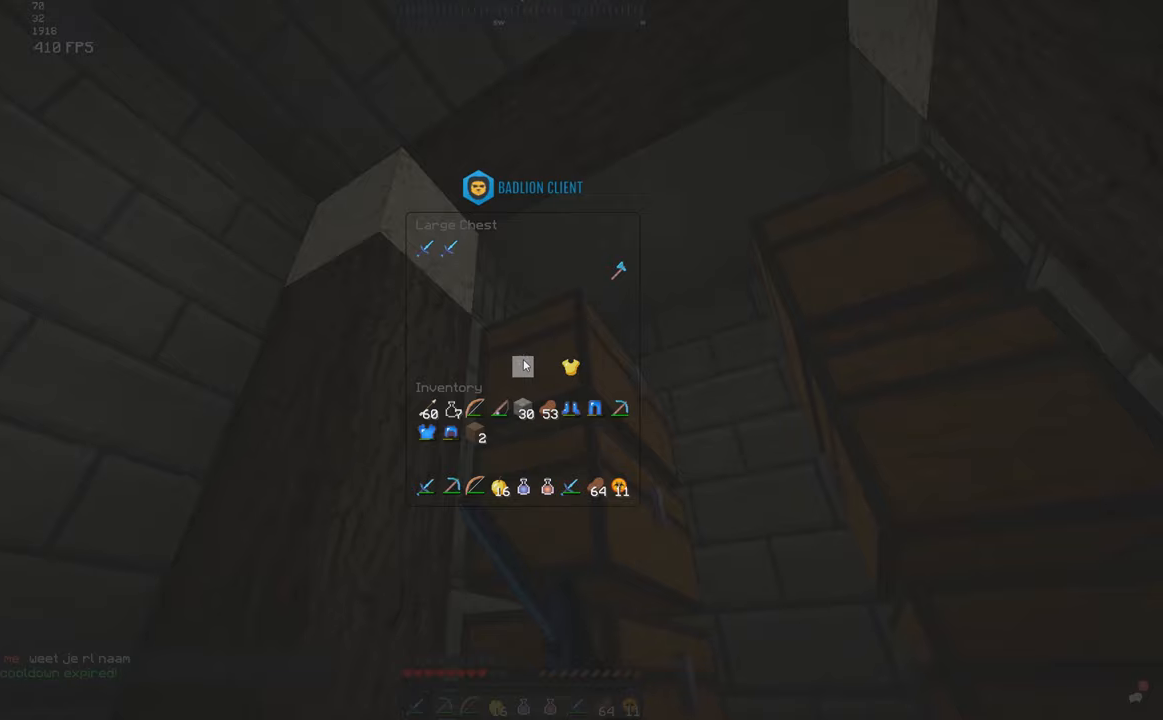
{"keys": [], "mouse": [], "events": []}
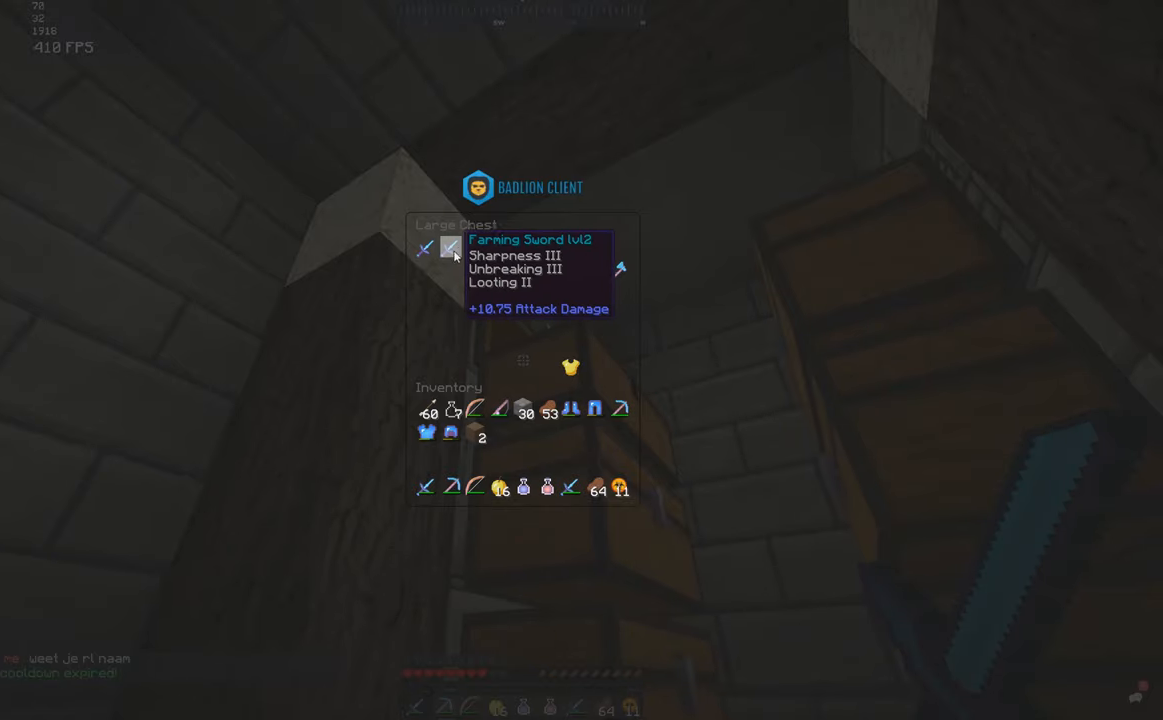
{"keys": [], "mouse": [], "events": []}
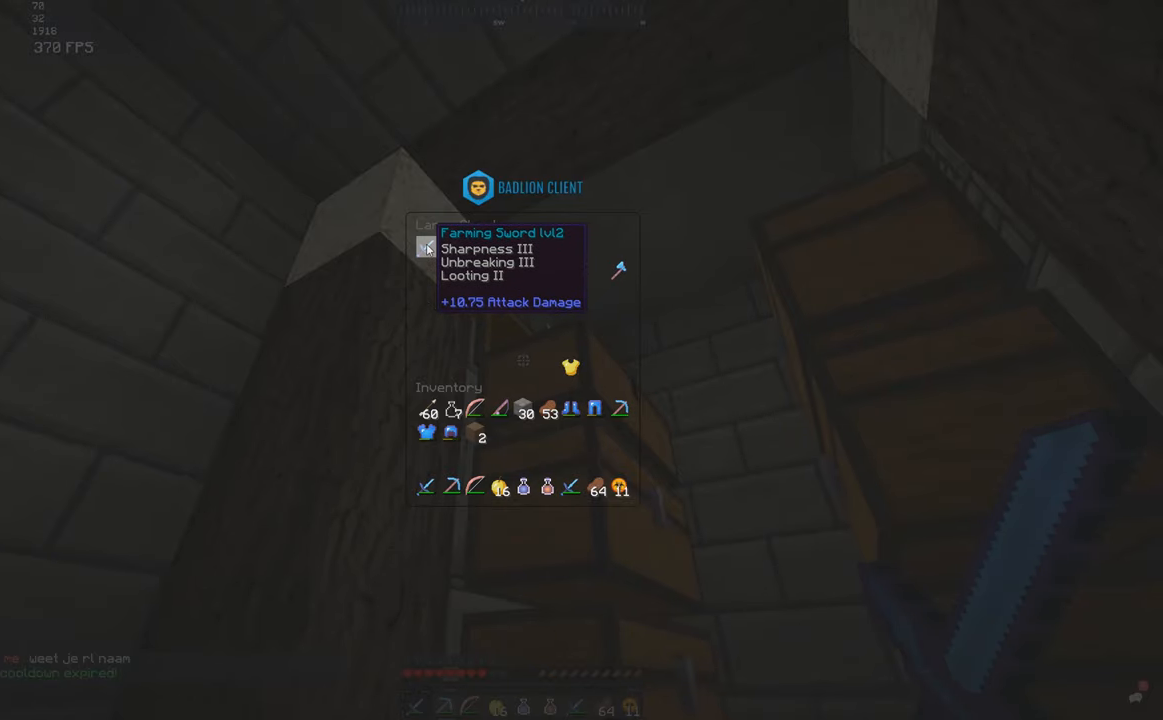
{"keys": [], "mouse": [], "events": []}
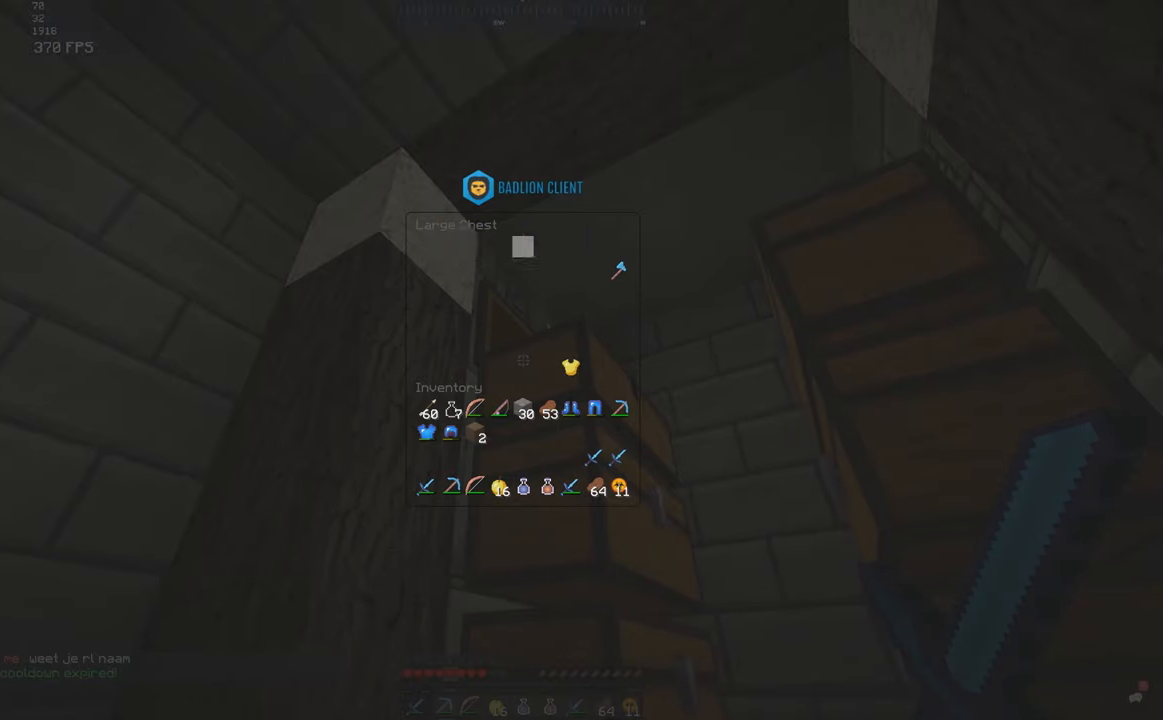
{"keys": [], "mouse": [], "events": []}
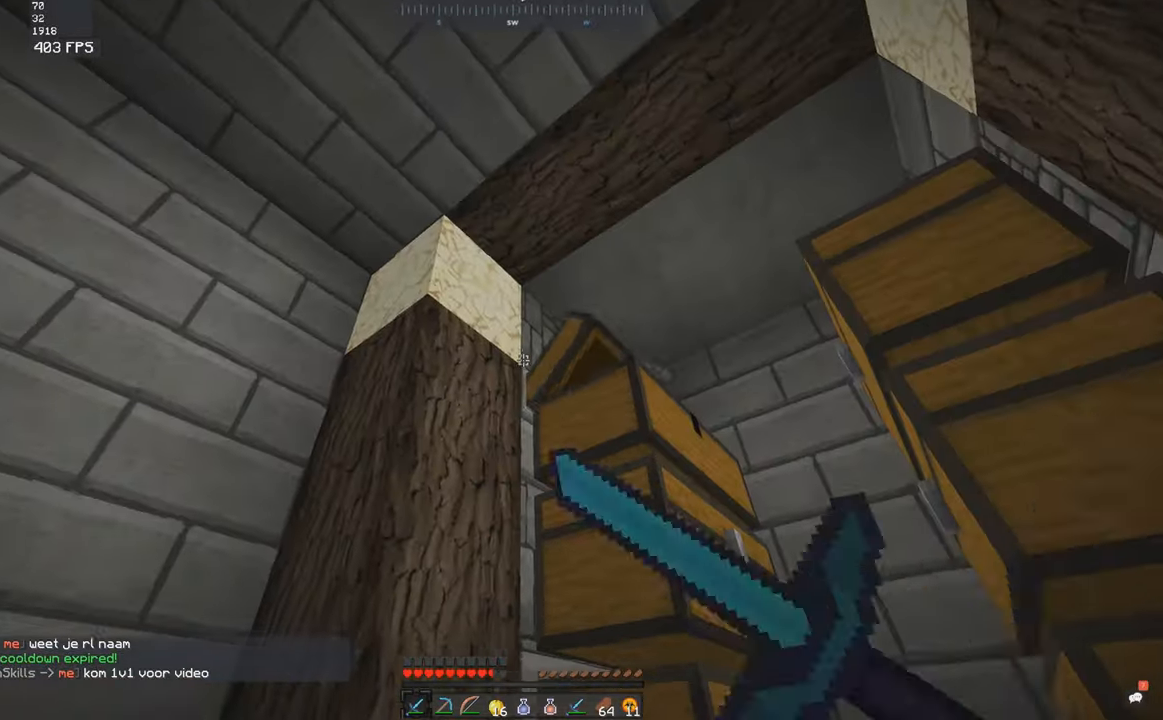
{"keys": [], "mouse": [], "events": [[17, "mouse_right", "down"], [83, "mouse_right", "up"], [317, "mouse_right", "down"], [400, "mouse_right", "up"]]}
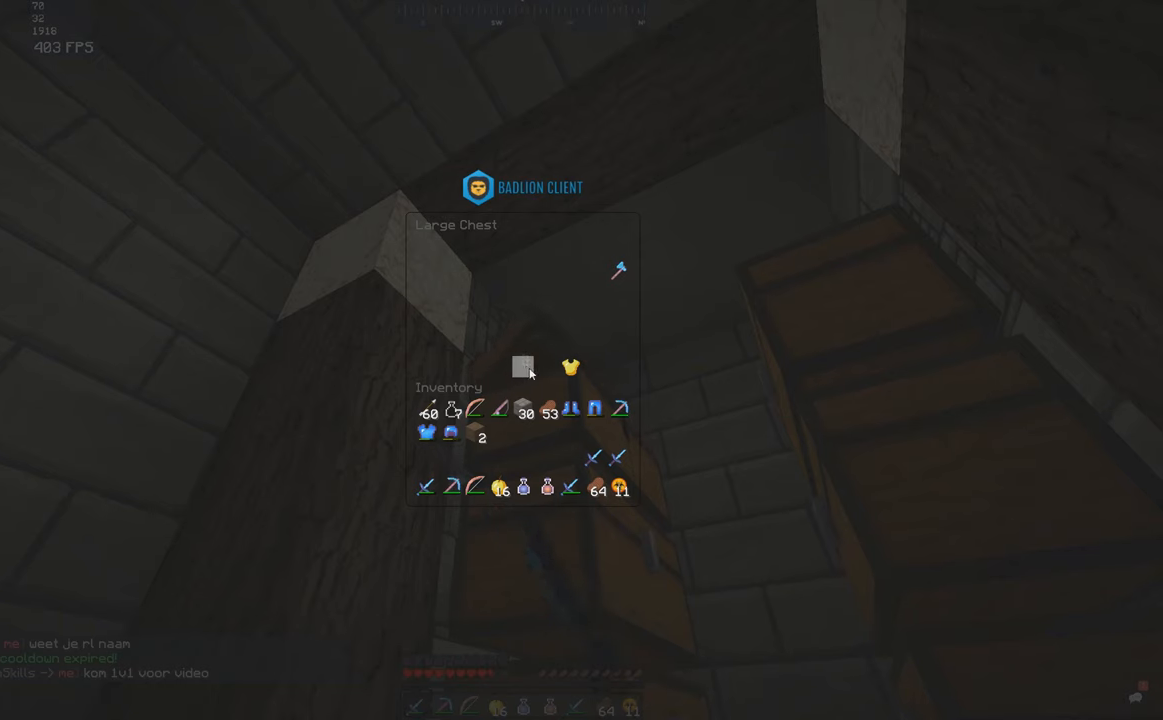
{"keys": [], "mouse": [], "events": []}
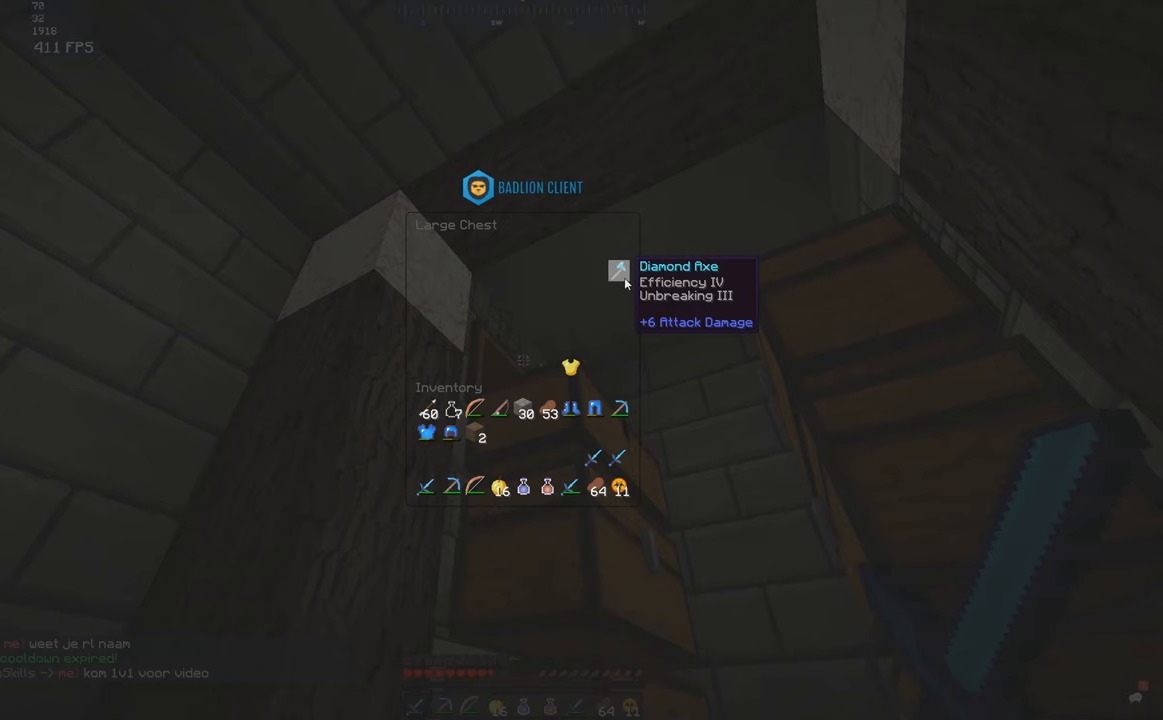
{"keys": [], "mouse": [], "events": []}
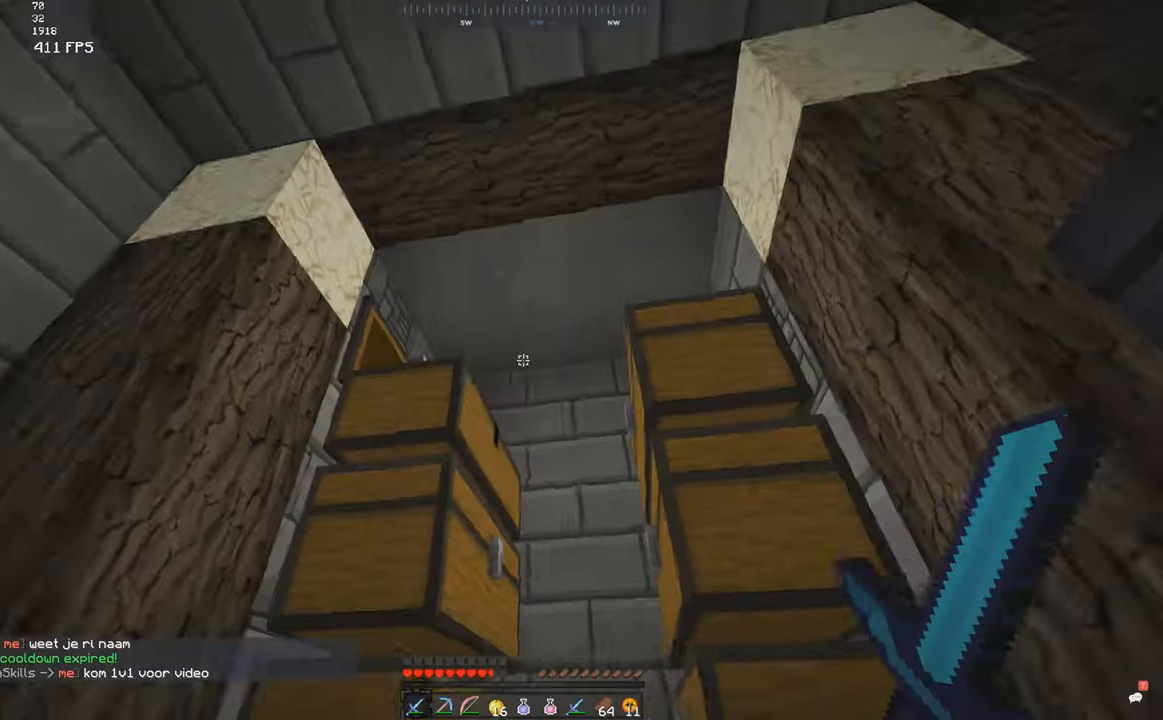
{"keys": [], "mouse": [], "events": [[117, "mouse_right", "down"], [184, "mouse_right", "up"], [417, "mouse_right", "down"], [484, "mouse_right", "up"]]}
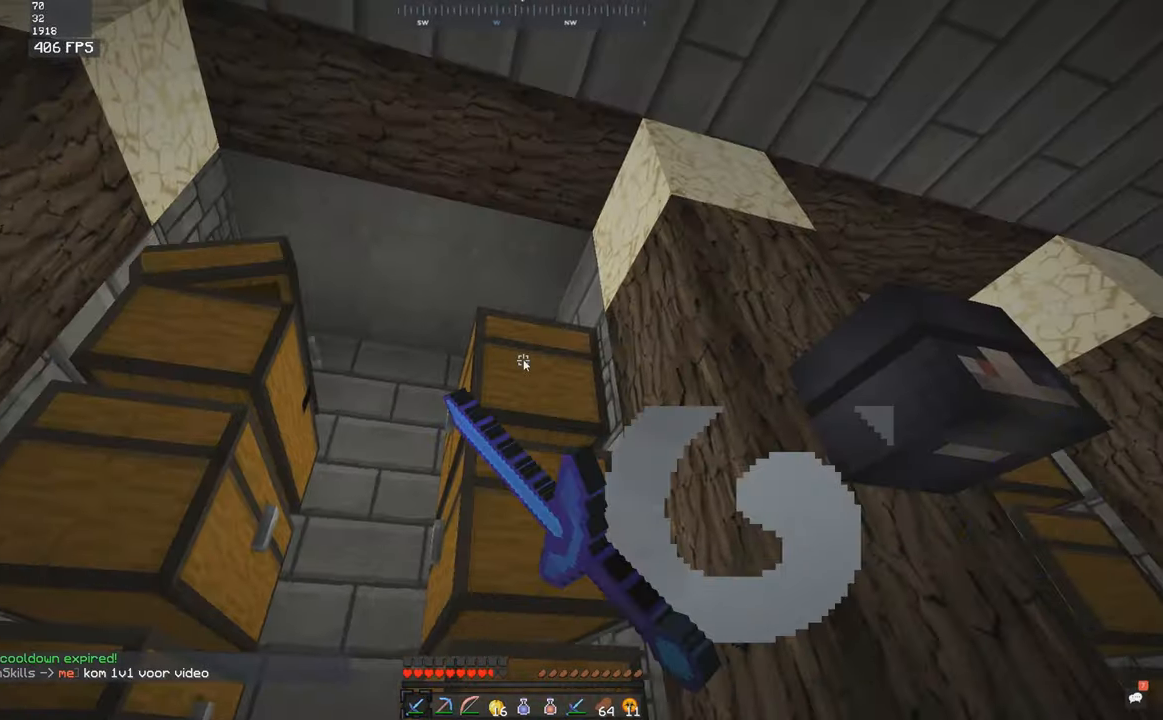
{"keys": [], "mouse": [], "events": []}
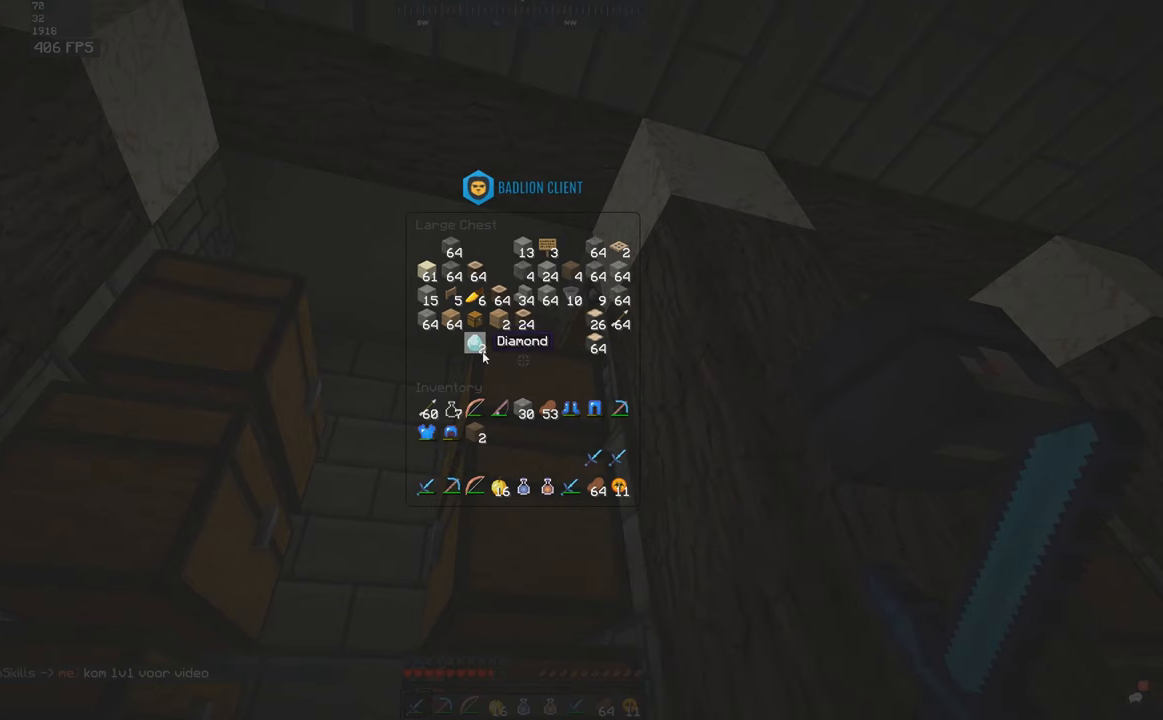
{"keys": [], "mouse": [], "events": [[367, "mouse_right", "down"], [434, "mouse_right", "up"]]}
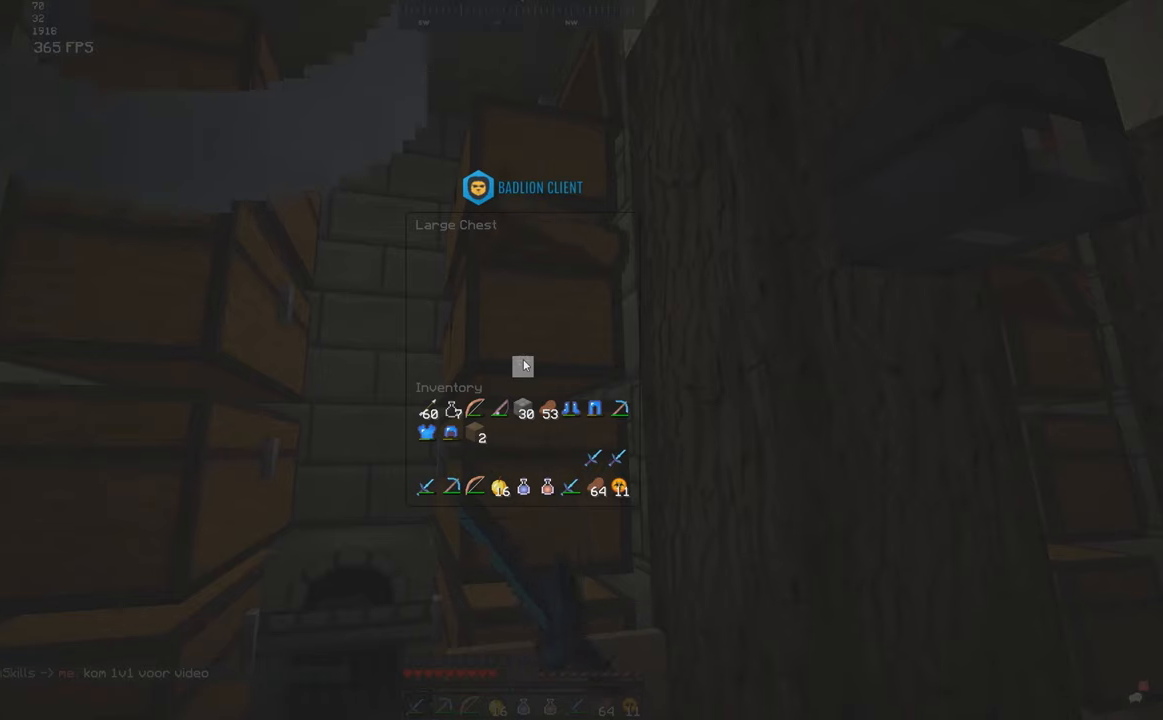
{"keys": [], "mouse": [], "events": [[417, "mouse_right", "down"], [484, "mouse_right", "up"]]}
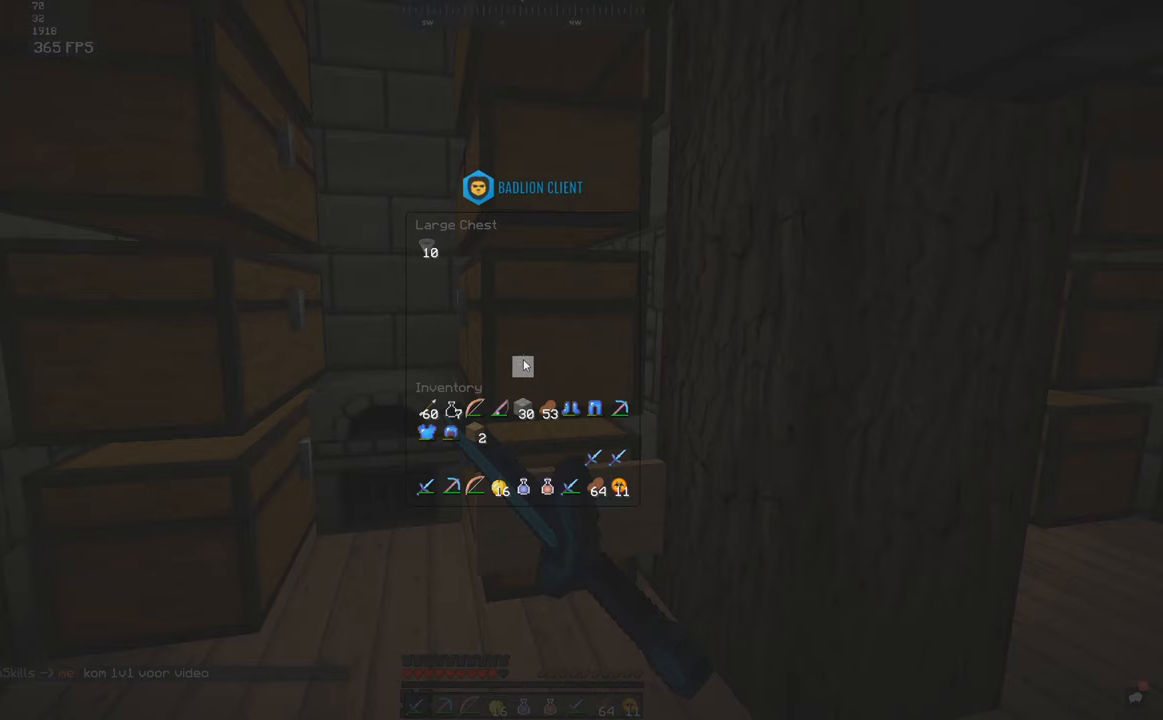
{"keys": [], "mouse": [], "events": []}
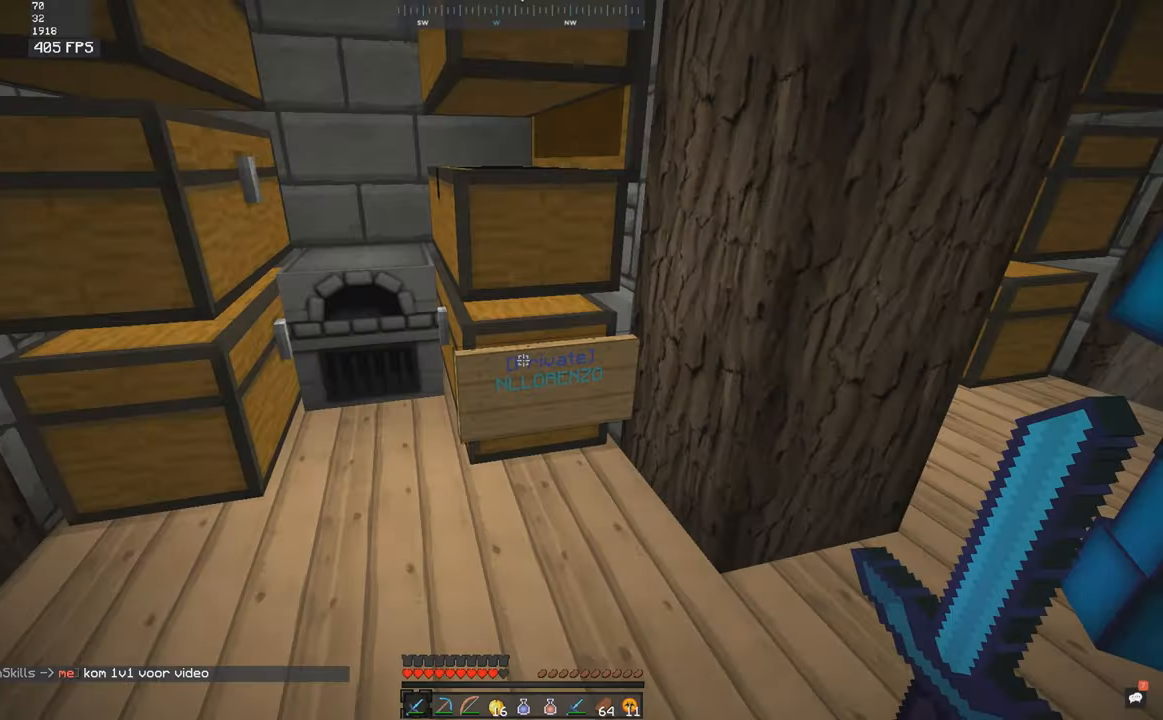
{"keys": [], "mouse": [], "events": [[117, "mouse_right", "down"], [184, "mouse_right", "up"], [417, "mouse_right", "down"], [484, "mouse_right", "up"]]}